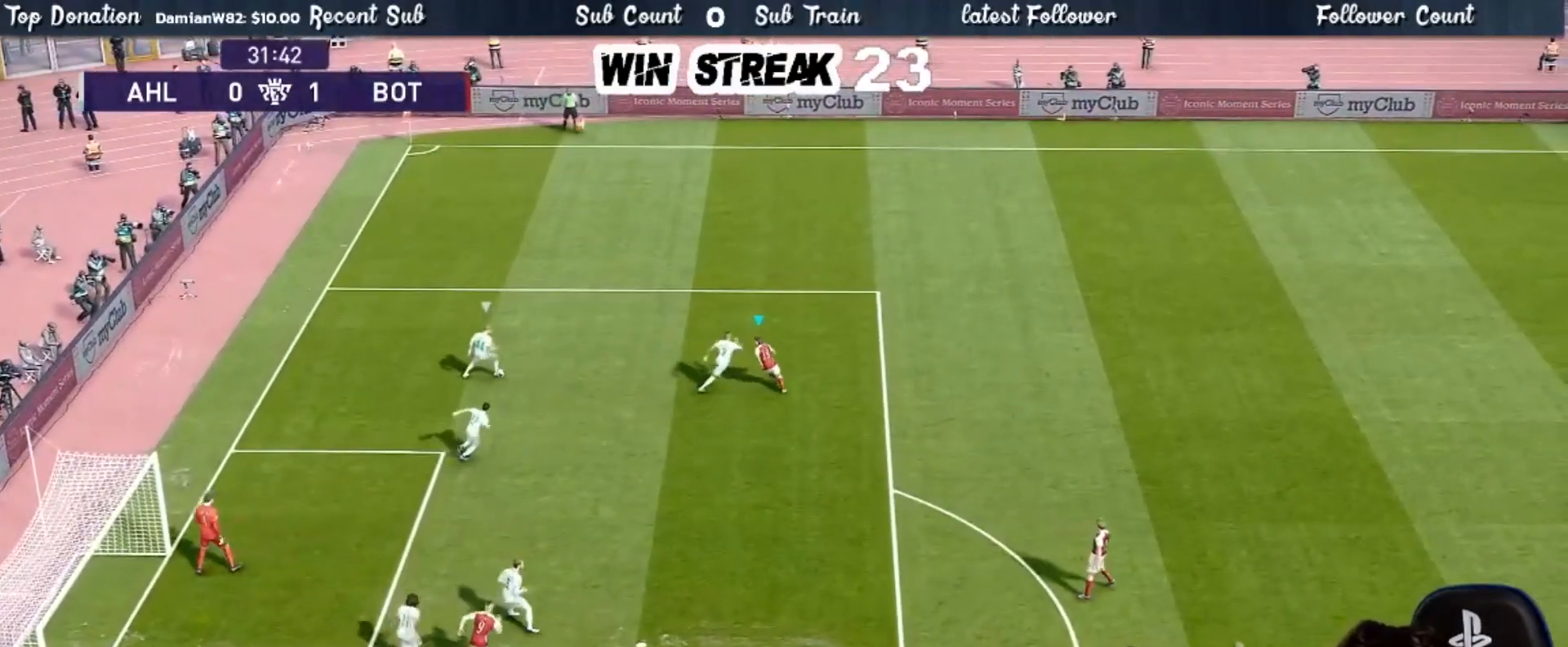
Gameplay with a controller (PlayStation layout); each line is a JSON object with the inputs held at the frame after it. "events" lists button and stick changes between this image and that frame as [ms after this image, input, new state], when the widget could be followed in between.
{"buttons": ["CROSS", "SQUARE", "R1"], "left_stick": "left", "right_stick": "center", "events": [[233, "CROSS", "down"]]}
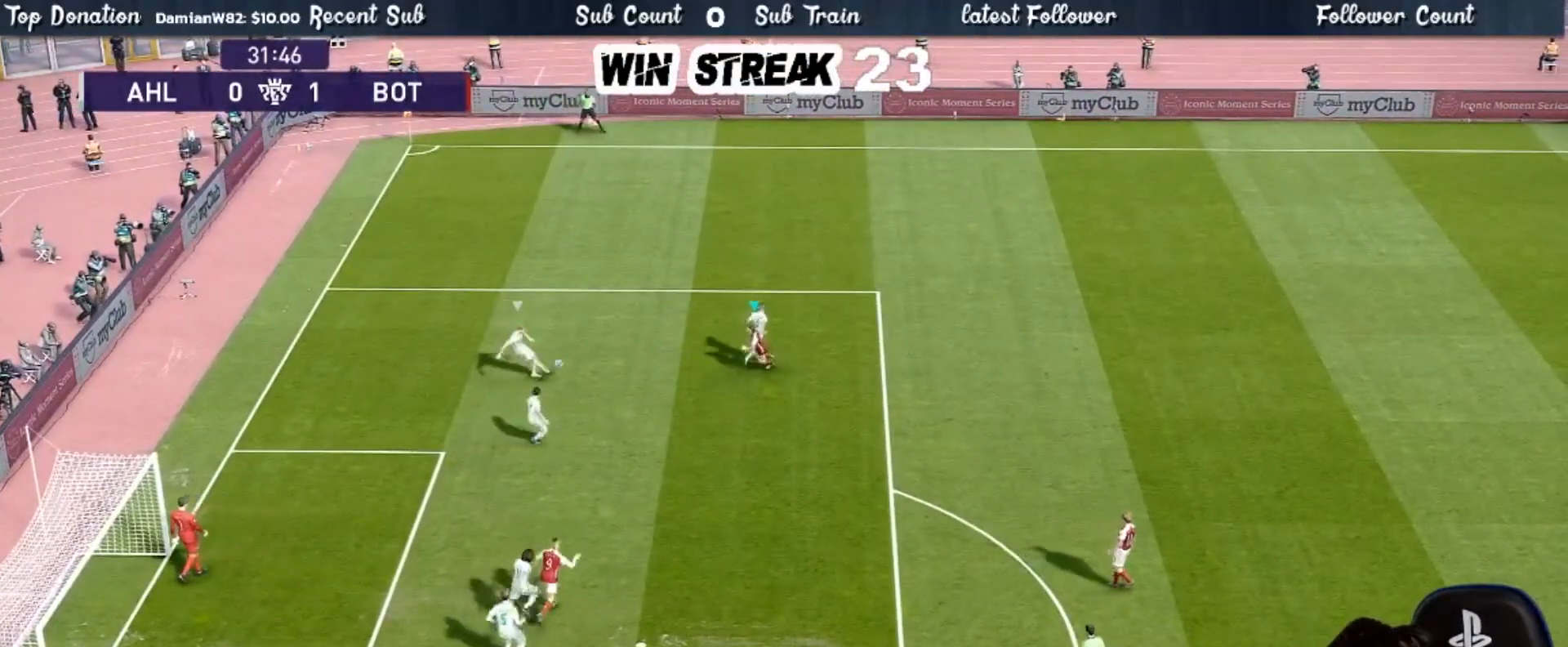
{"buttons": ["CROSS", "SQUARE", "R1"], "left_stick": "center", "right_stick": "center", "events": [[33, "left_stick", "center"]]}
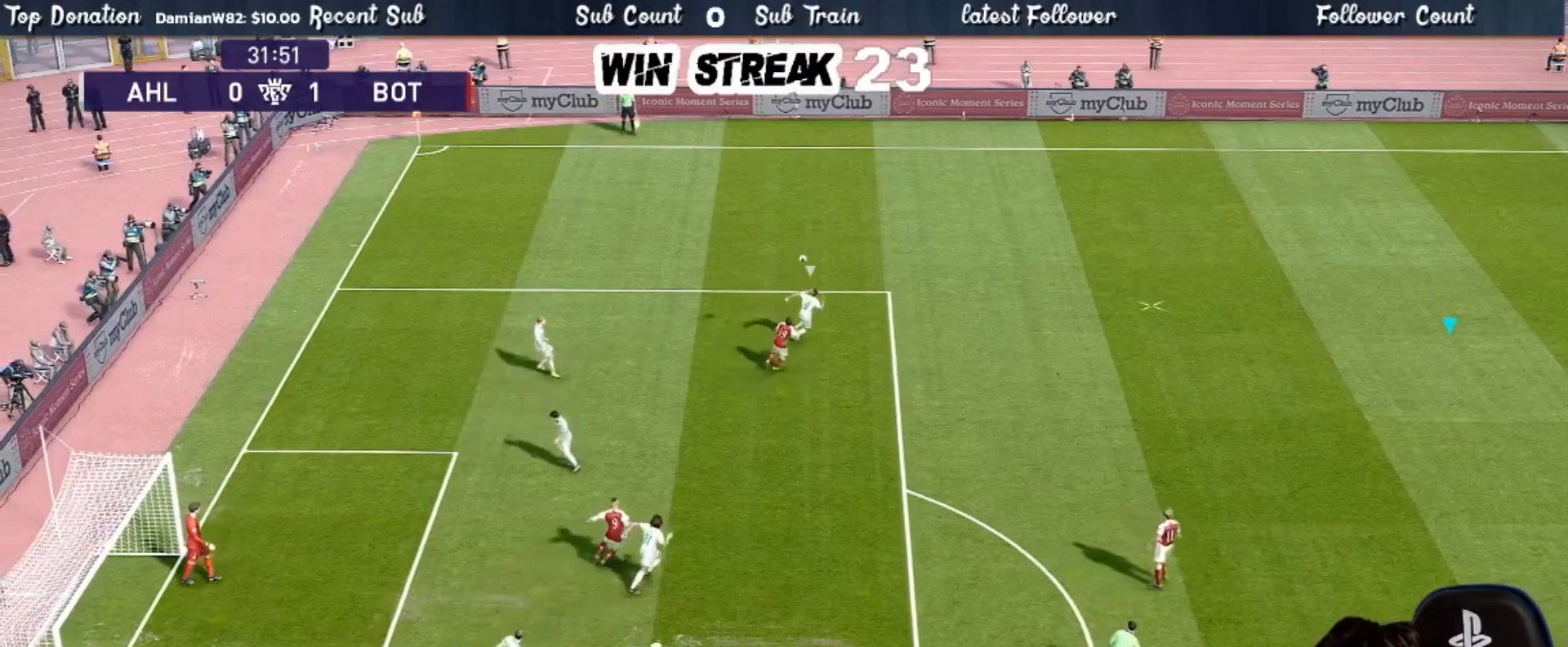
{"buttons": ["CROSS", "SQUARE", "R1"], "left_stick": "up-left", "right_stick": "center", "events": [[17, "left_stick", "up-right"], [467, "left_stick", "up-left"]]}
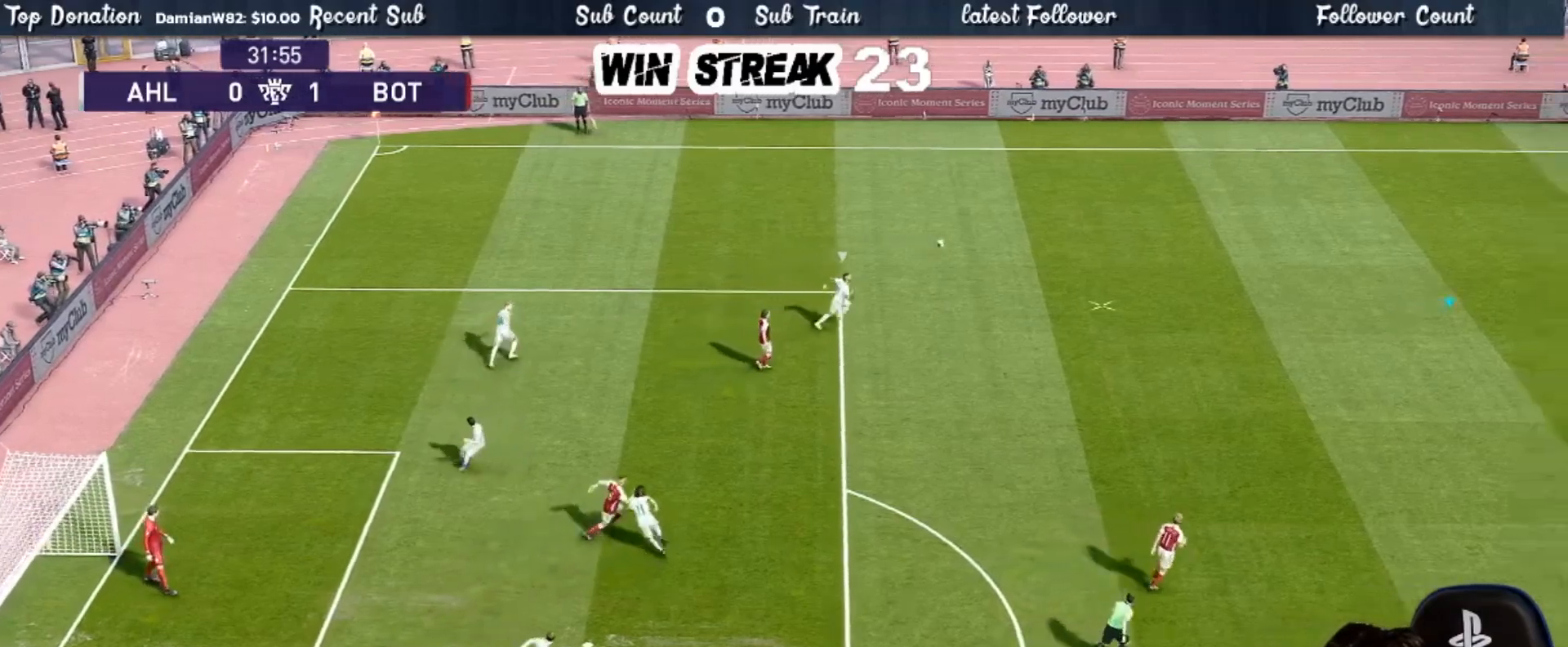
{"buttons": ["CROSS", "SQUARE", "R1"], "left_stick": "up-left", "right_stick": "center", "events": []}
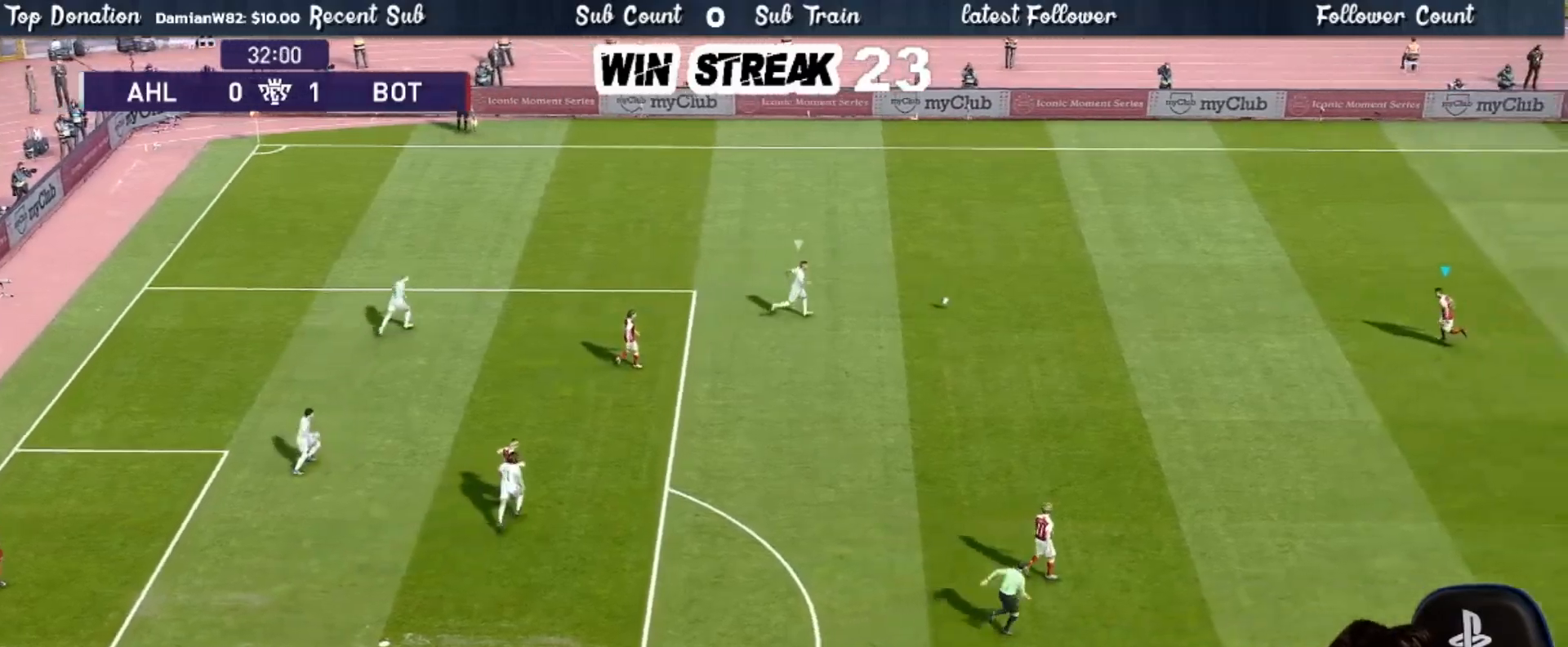
{"buttons": ["R1"], "left_stick": "up-left", "right_stick": "center", "events": [[167, "CROSS", "up"], [167, "SQUARE", "up"]]}
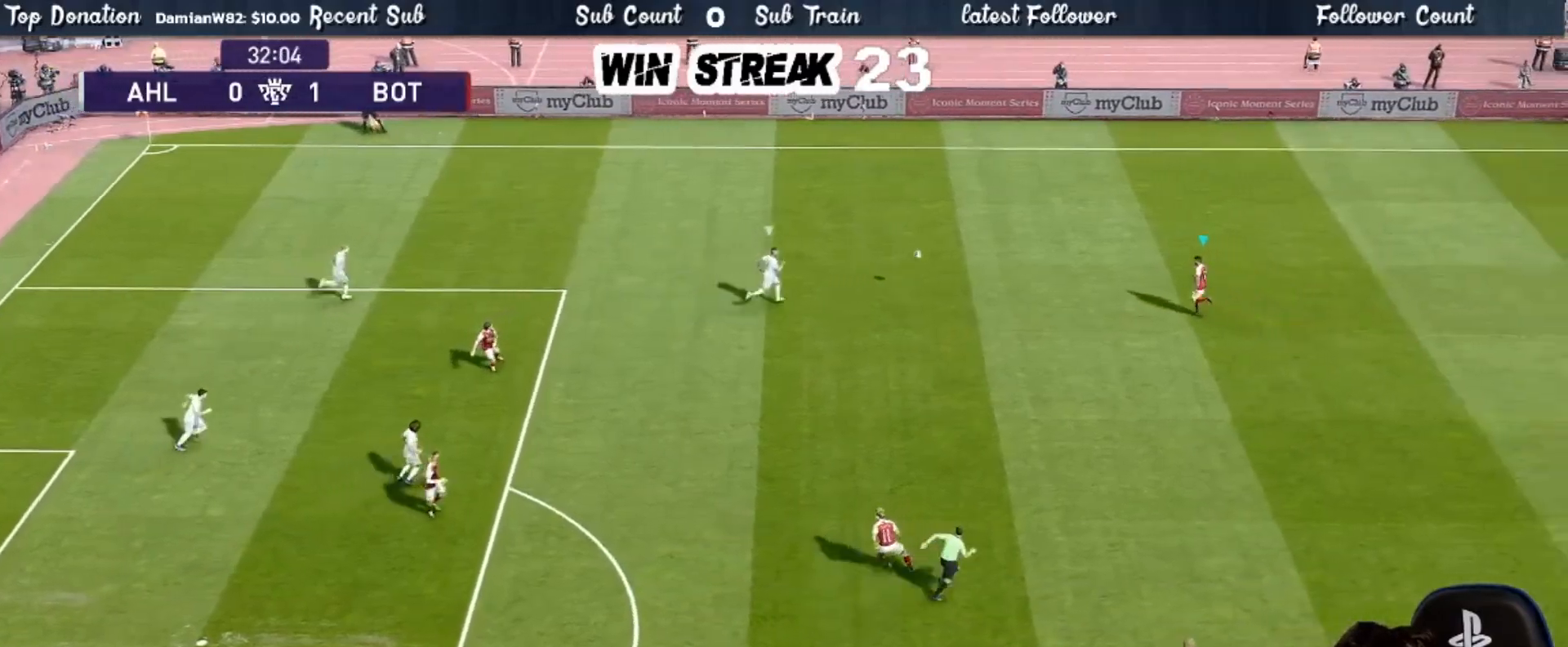
{"buttons": [], "left_stick": "center", "right_stick": "center", "events": [[133, "left_stick", "down-left"], [167, "CROSS", "down"], [283, "CROSS", "up"], [283, "R1", "up"], [383, "left_stick", "center"]]}
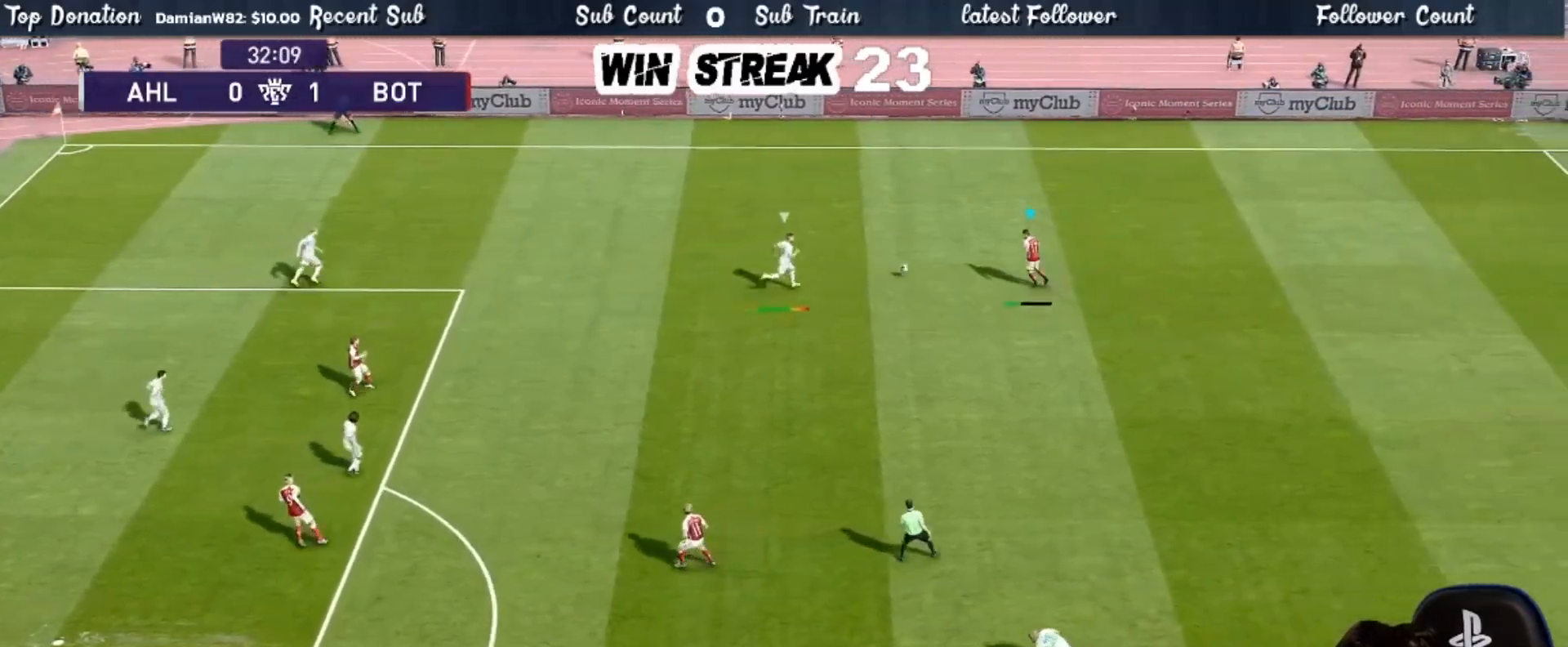
{"buttons": [], "left_stick": "up-right", "right_stick": "center", "events": [[283, "left_stick", "up-right"]]}
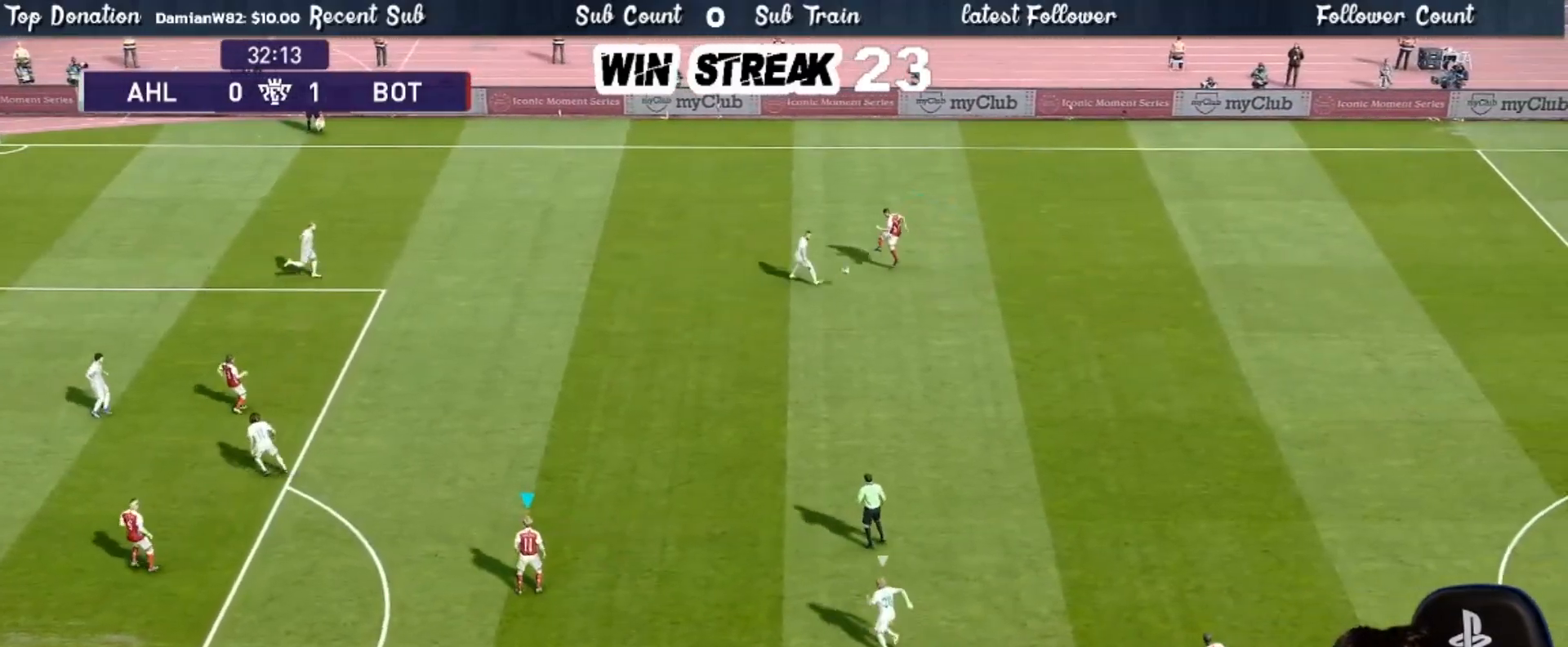
{"buttons": [], "left_stick": "center", "right_stick": "center", "events": [[17, "R1", "down"], [217, "R1", "up"], [217, "left_stick", "center"]]}
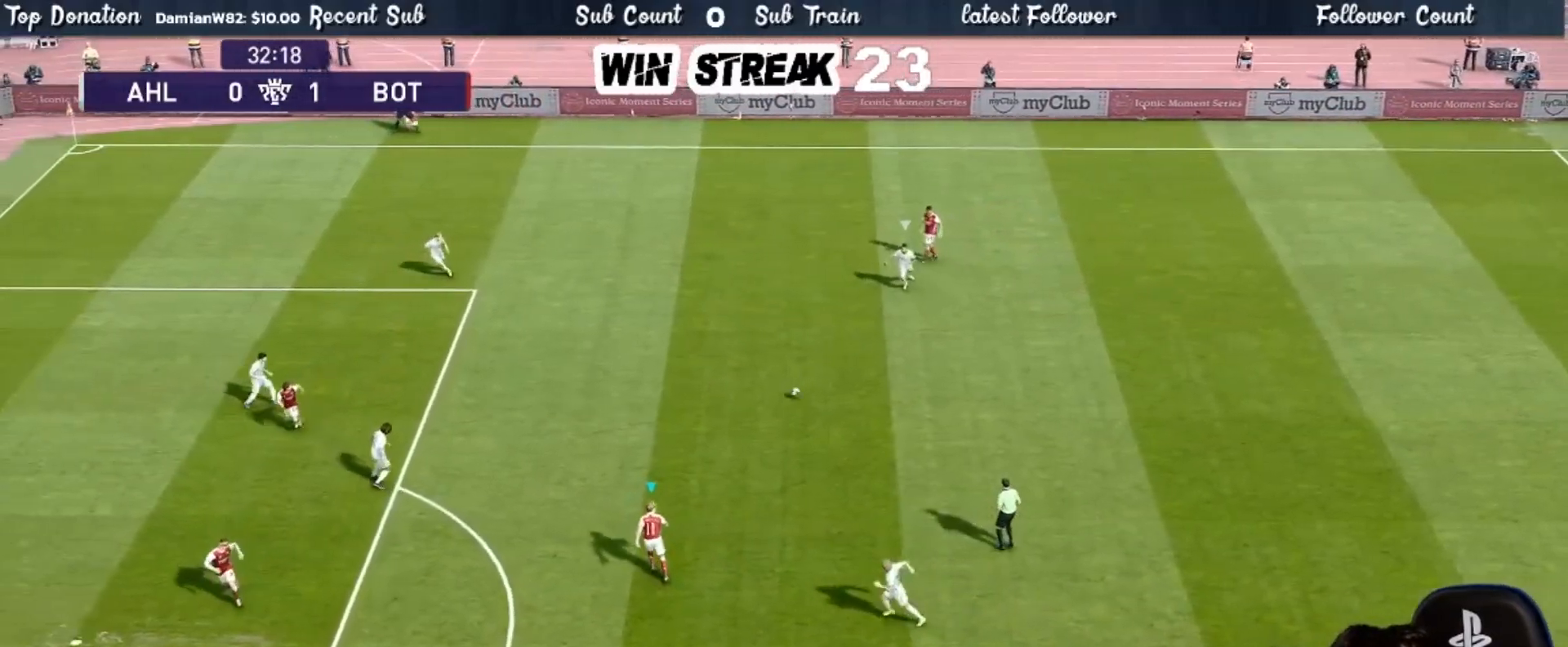
{"buttons": [], "left_stick": "center", "right_stick": "center", "events": []}
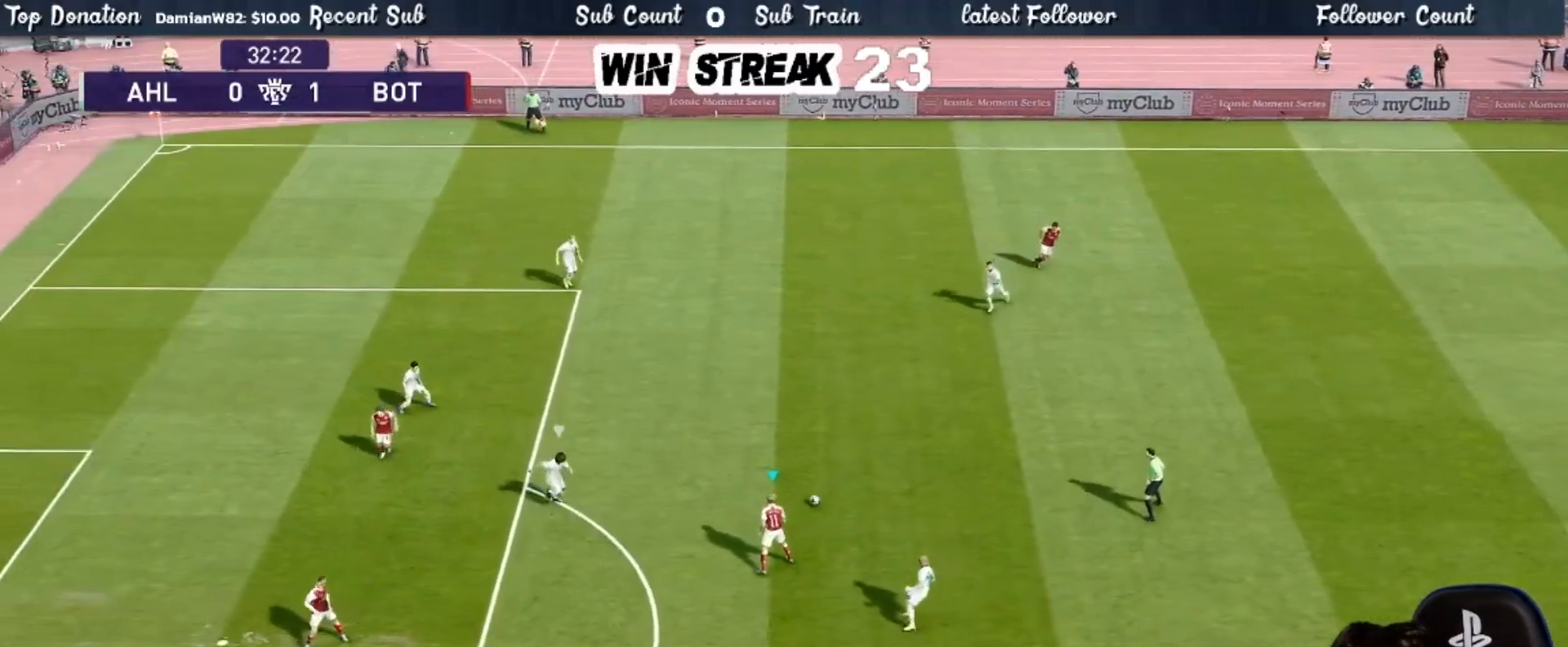
{"buttons": ["CROSS", "R2"], "left_stick": "up-left", "right_stick": "center", "events": [[450, "CROSS", "down"], [450, "R2", "down"], [450, "left_stick", "up-left"]]}
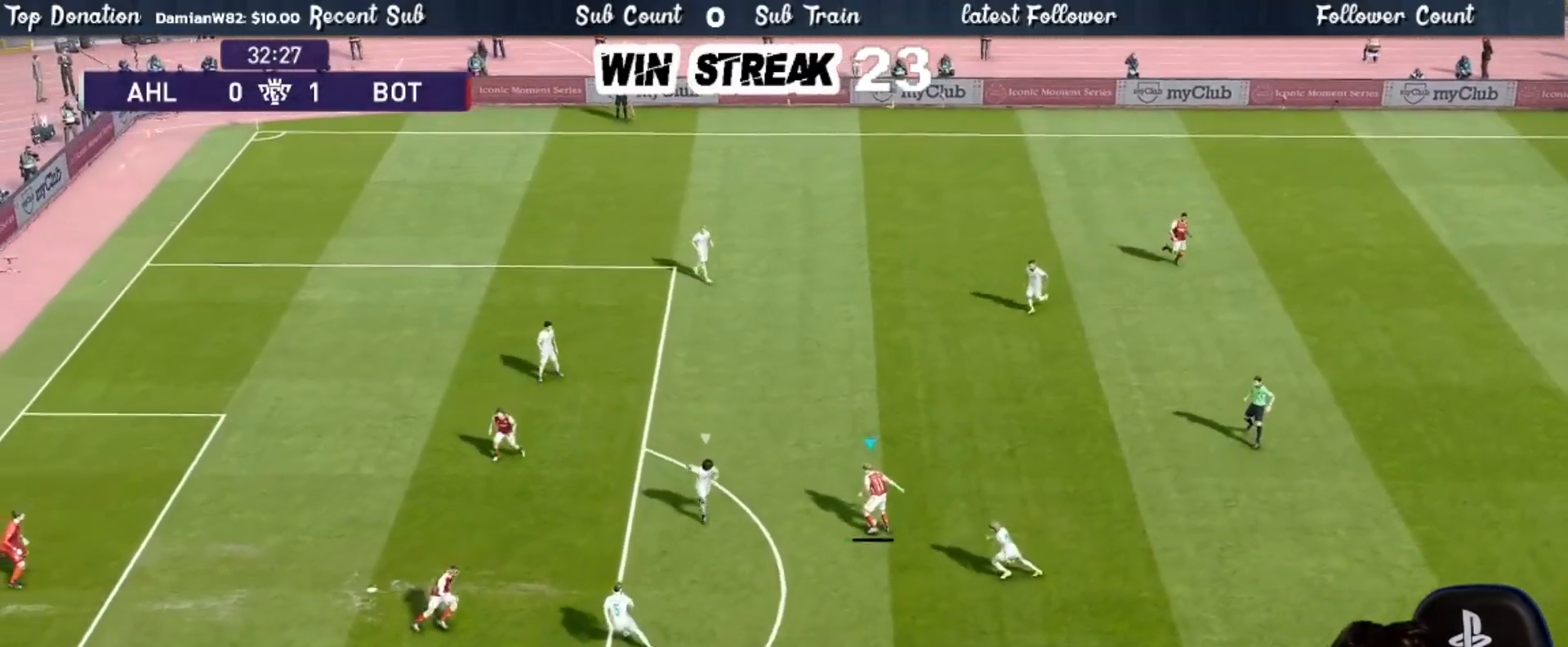
{"buttons": [], "left_stick": "center", "right_stick": "center", "events": [[33, "CROSS", "up"], [183, "R2", "up"], [183, "left_stick", "center"]]}
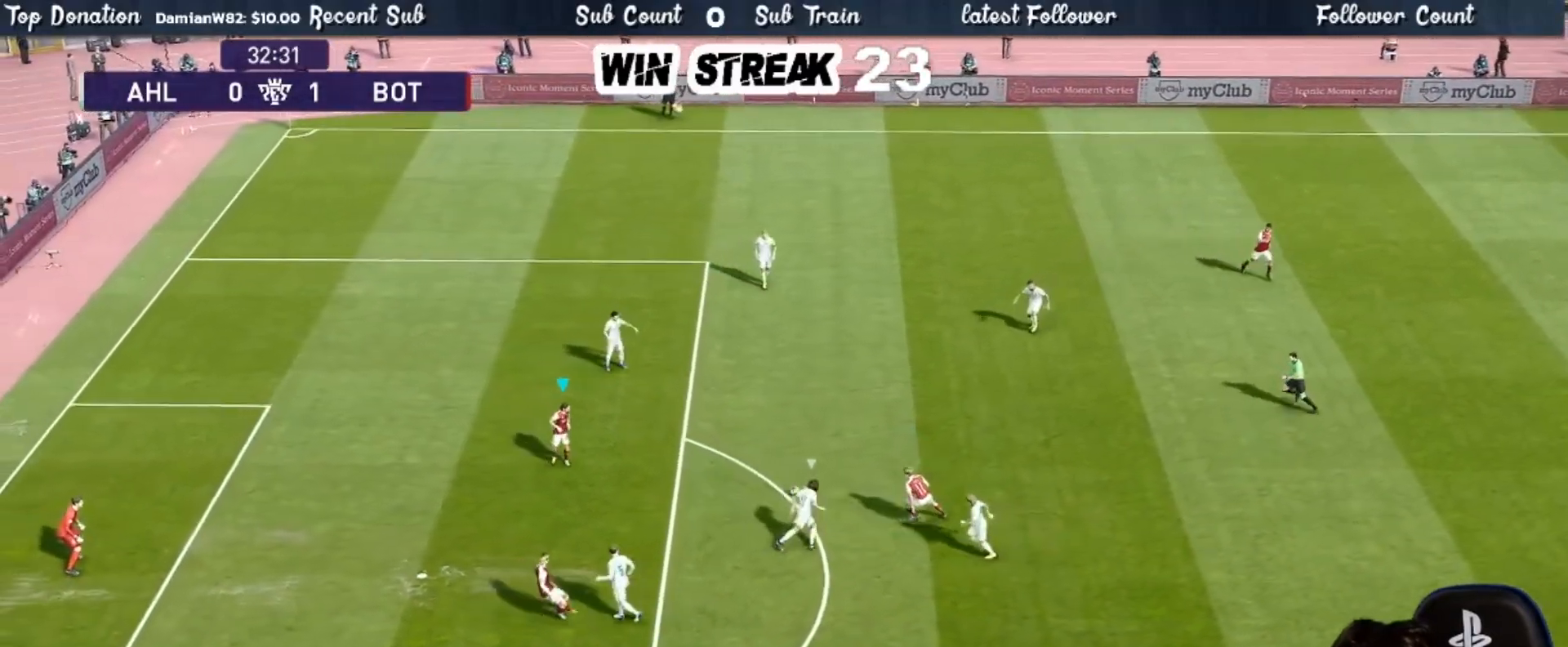
{"buttons": [], "left_stick": "center", "right_stick": "center", "events": [[67, "left_stick", "down-left"], [100, "R2", "down"], [100, "SQUARE", "down"], [150, "CROSS", "down"], [217, "SQUARE", "up"], [250, "CROSS", "up"], [283, "R2", "up"], [283, "left_stick", "center"]]}
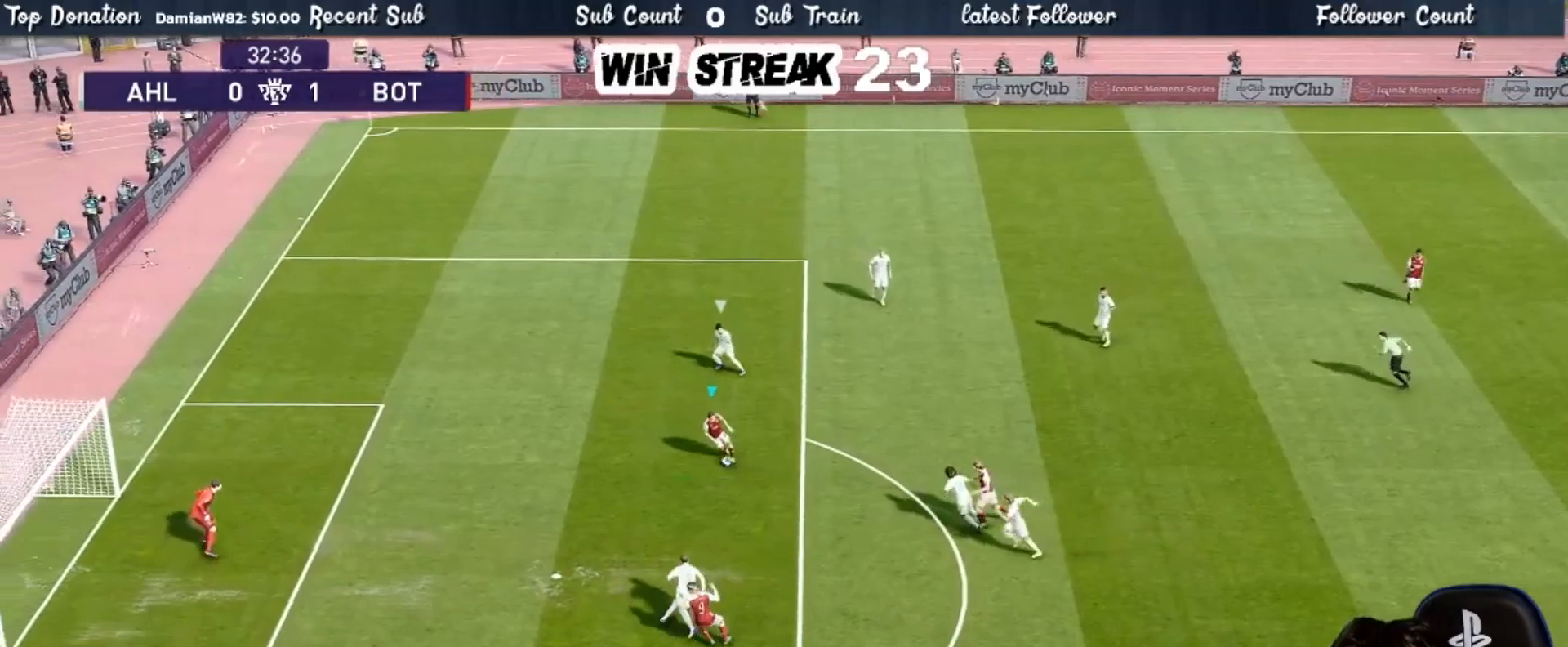
{"buttons": [], "left_stick": "center", "right_stick": "center", "events": [[117, "left_stick", "down"], [150, "SQUARE", "down"], [183, "R2", "down"], [317, "SQUARE", "up"], [350, "R2", "up"], [350, "left_stick", "center"]]}
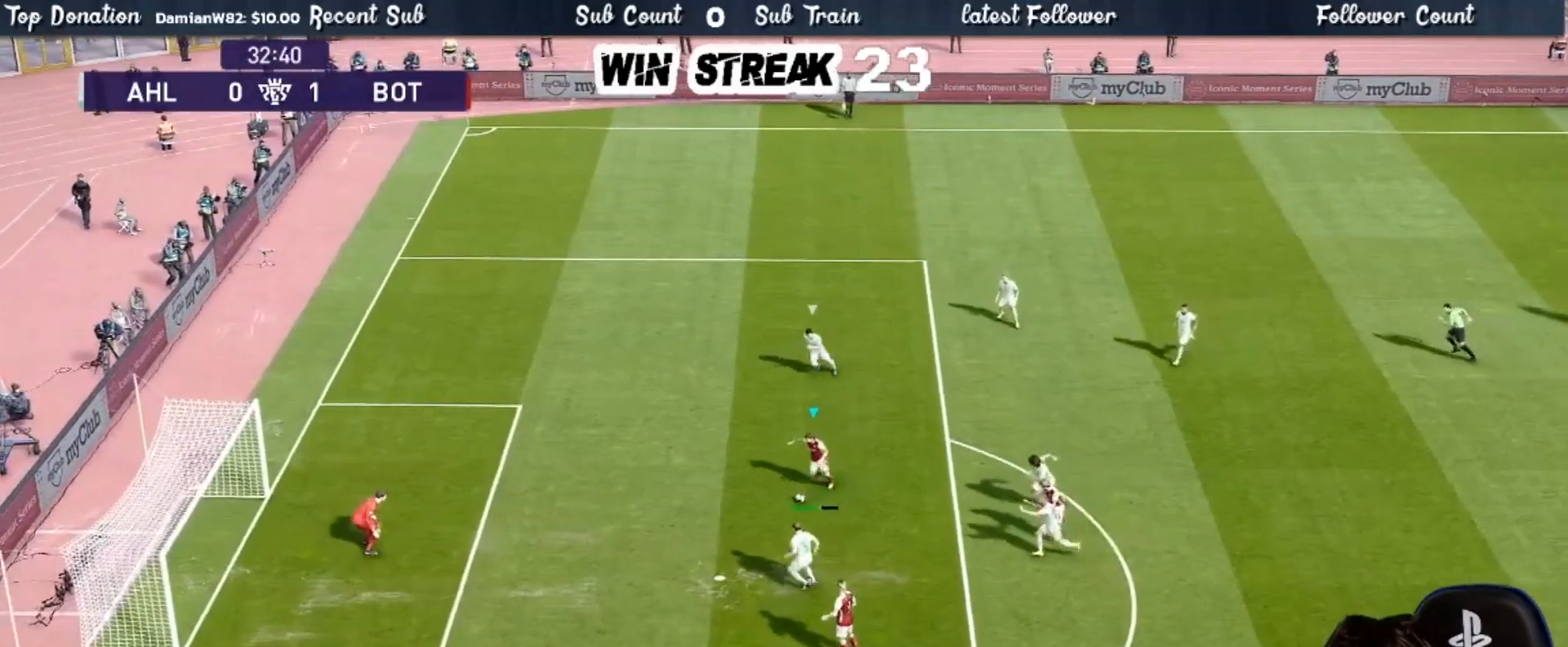
{"buttons": [], "left_stick": "center", "right_stick": "center", "events": []}
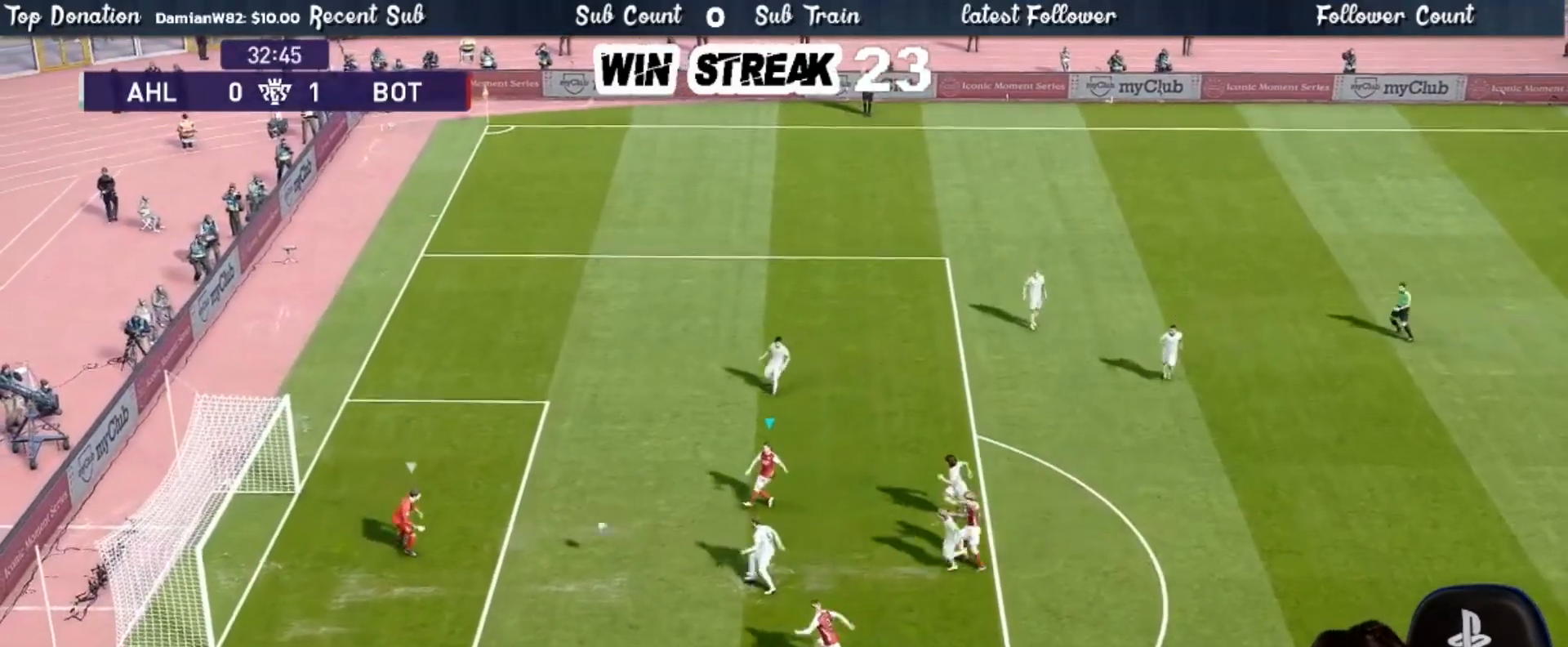
{"buttons": [], "left_stick": "center", "right_stick": "center", "events": []}
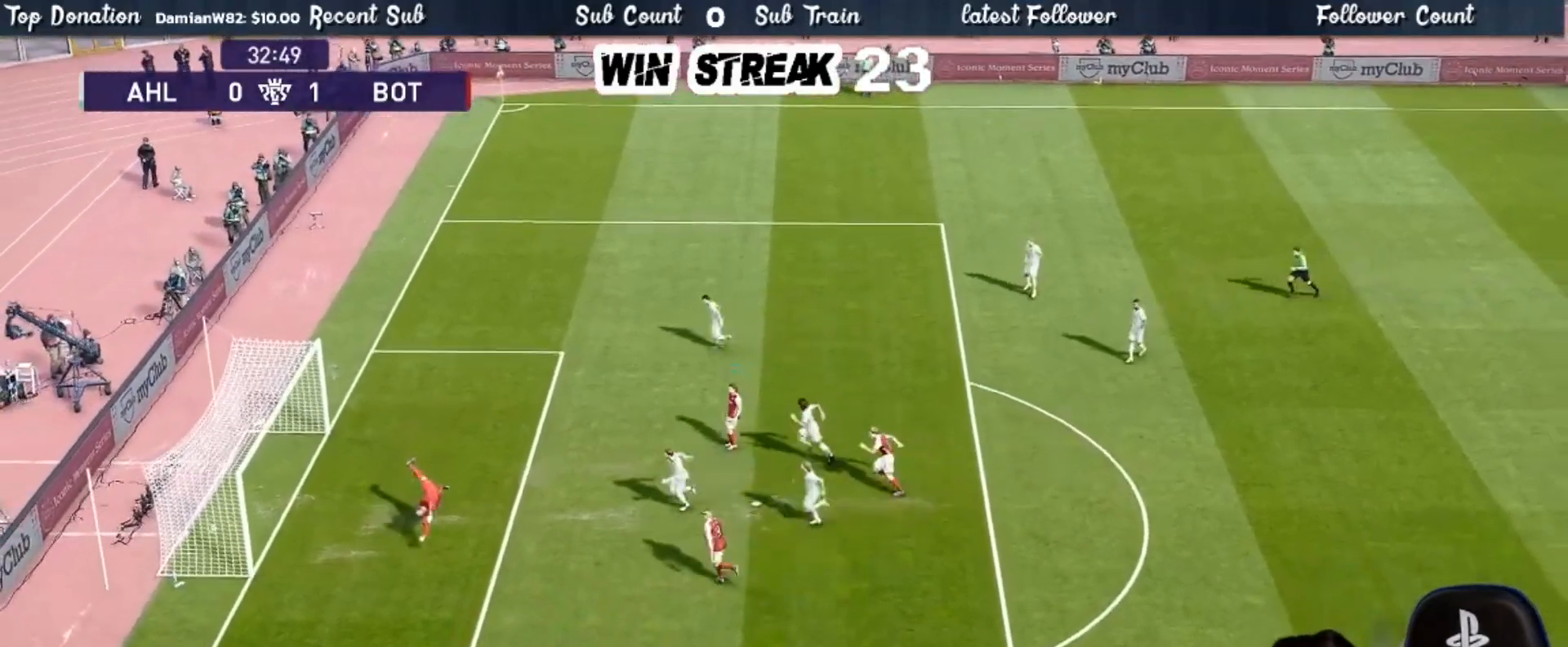
{"buttons": [], "left_stick": "center", "right_stick": "center", "events": []}
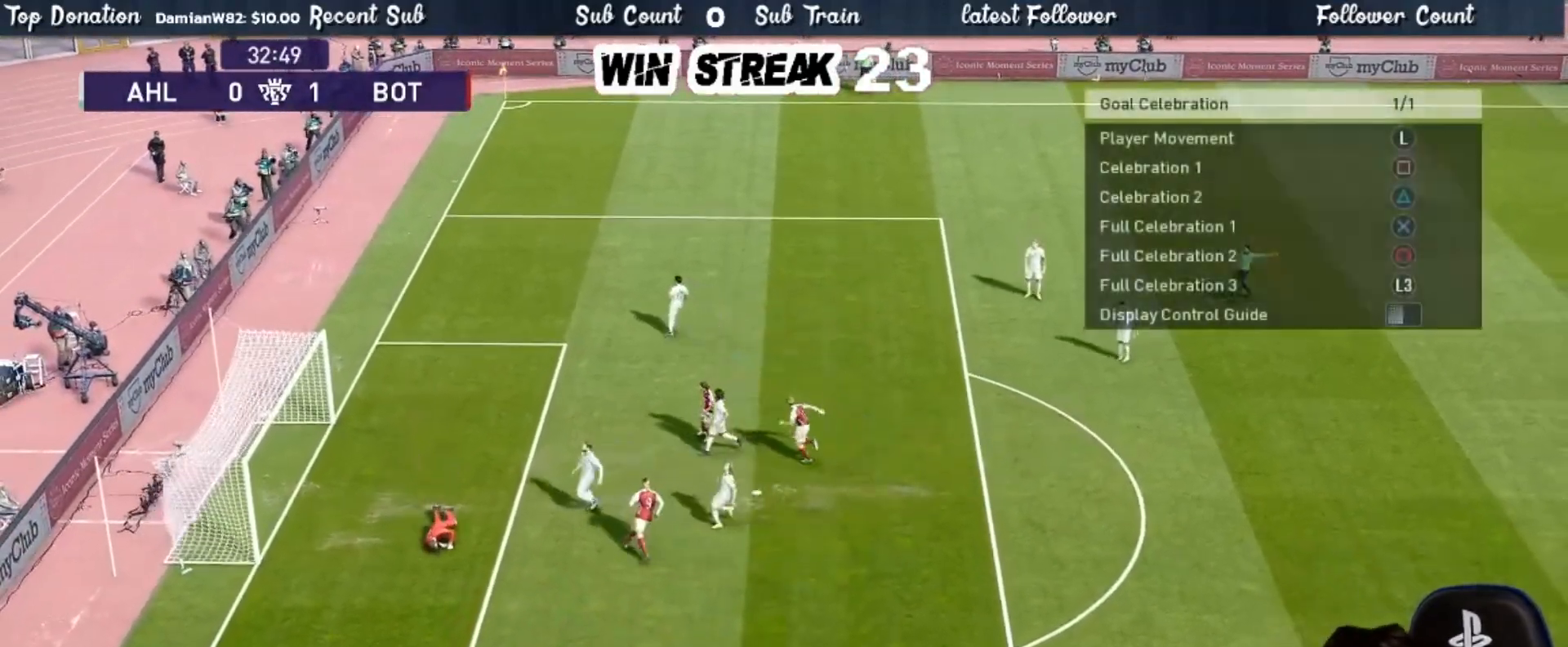
{"buttons": [], "left_stick": "center", "right_stick": "center", "events": []}
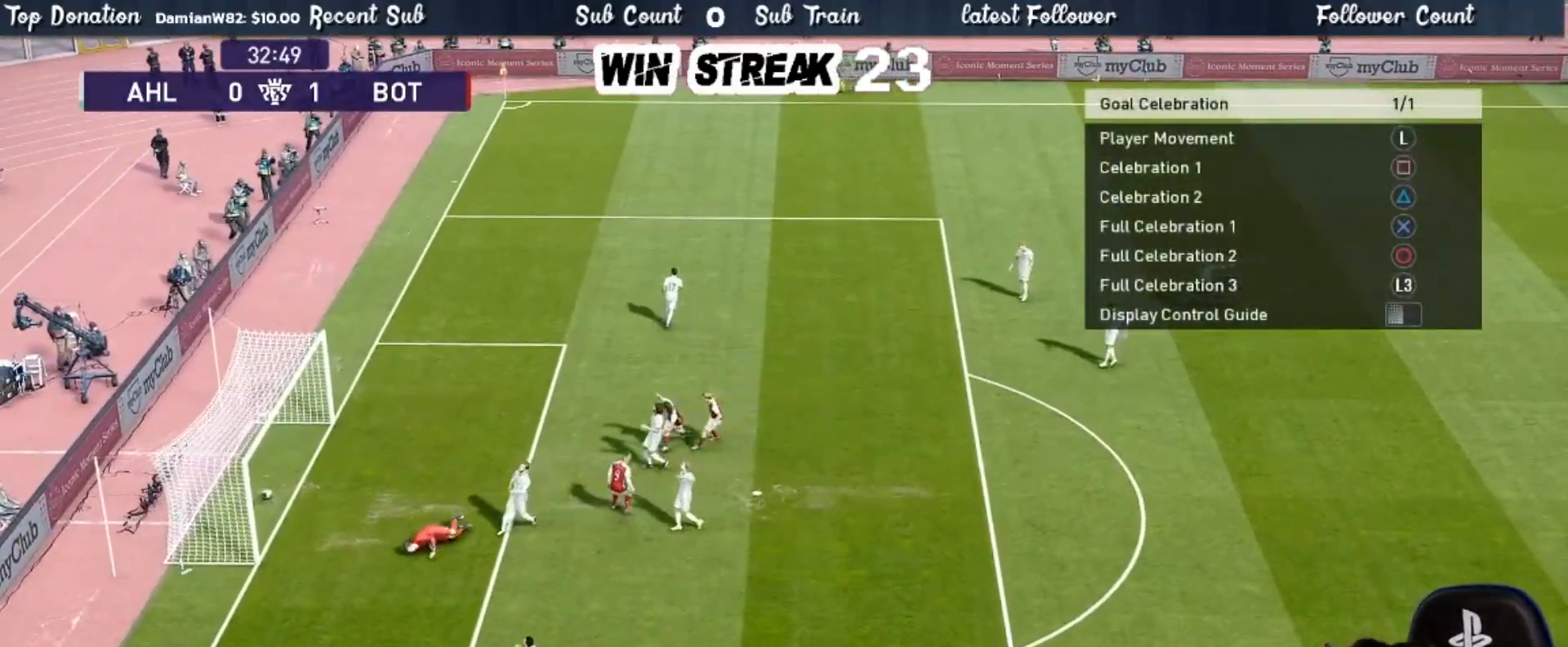
{"buttons": [], "left_stick": "center", "right_stick": "center", "events": []}
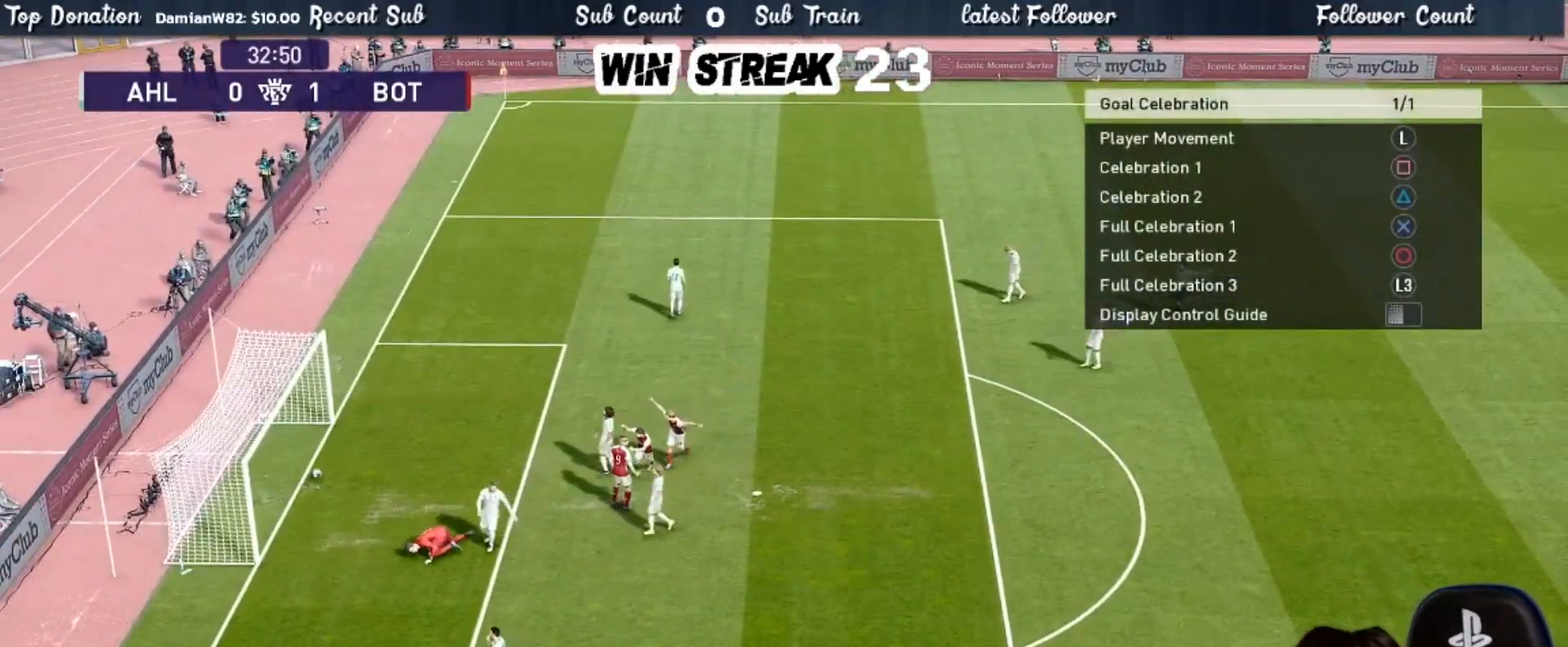
{"buttons": [], "left_stick": "center", "right_stick": "center", "events": []}
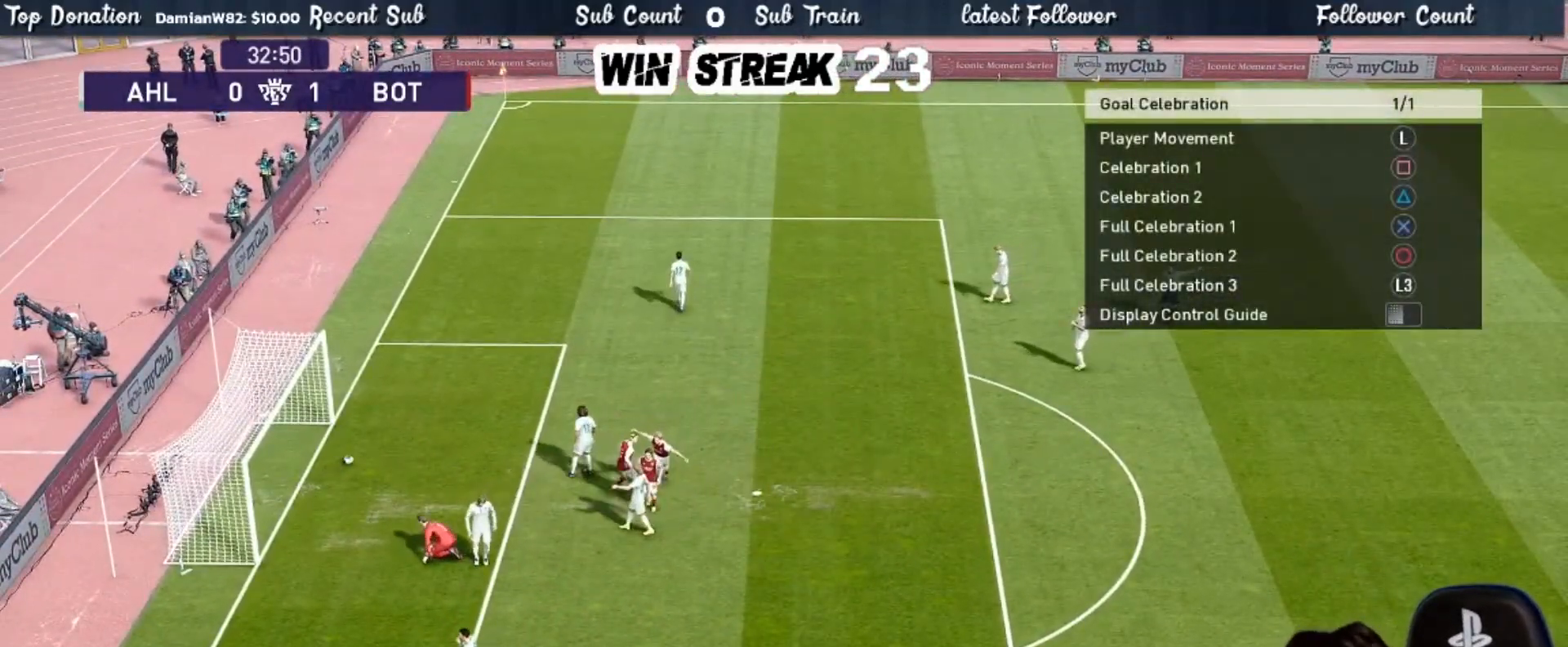
{"buttons": ["START"], "left_stick": "center", "right_stick": "center", "events": [[450, "START", "down"]]}
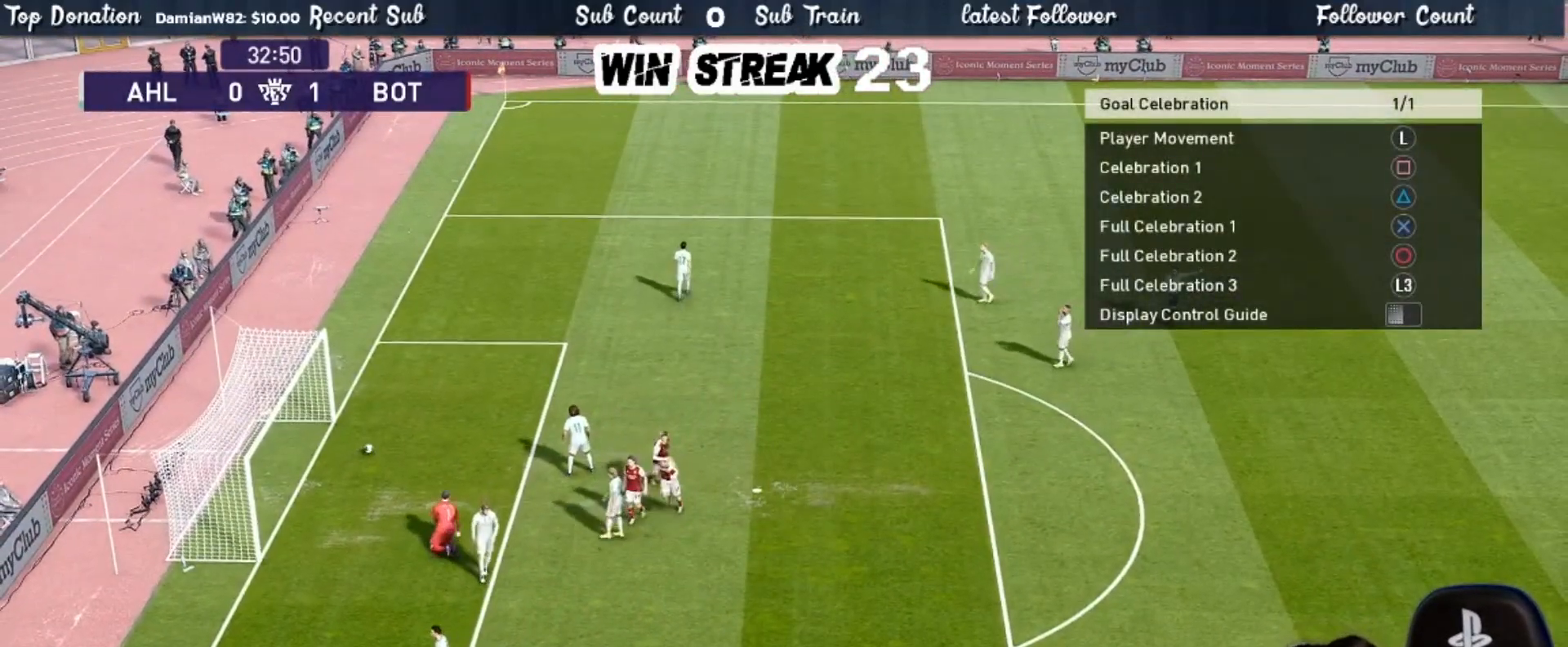
{"buttons": [], "left_stick": "center", "right_stick": "center", "events": [[50, "START", "up"], [183, "START", "down"], [317, "START", "up"]]}
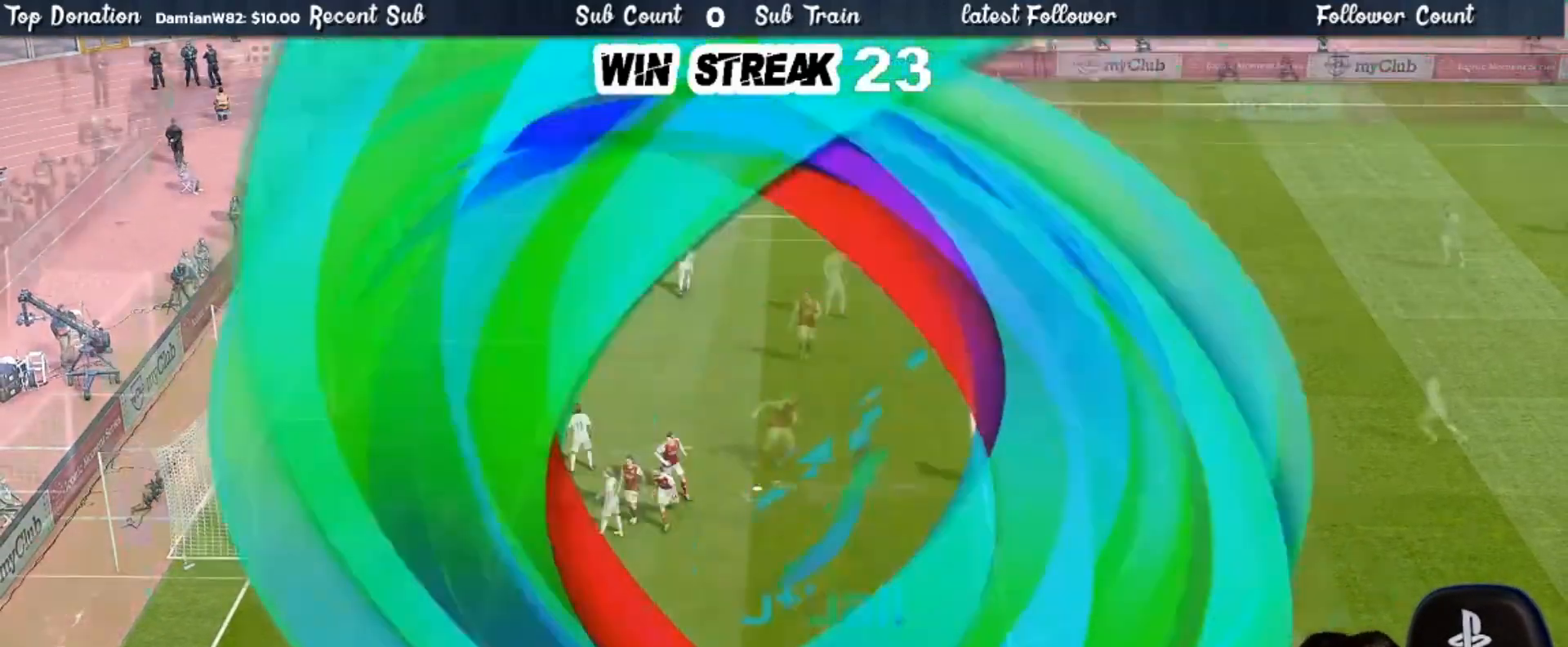
{"buttons": [], "left_stick": "center", "right_stick": "center", "events": []}
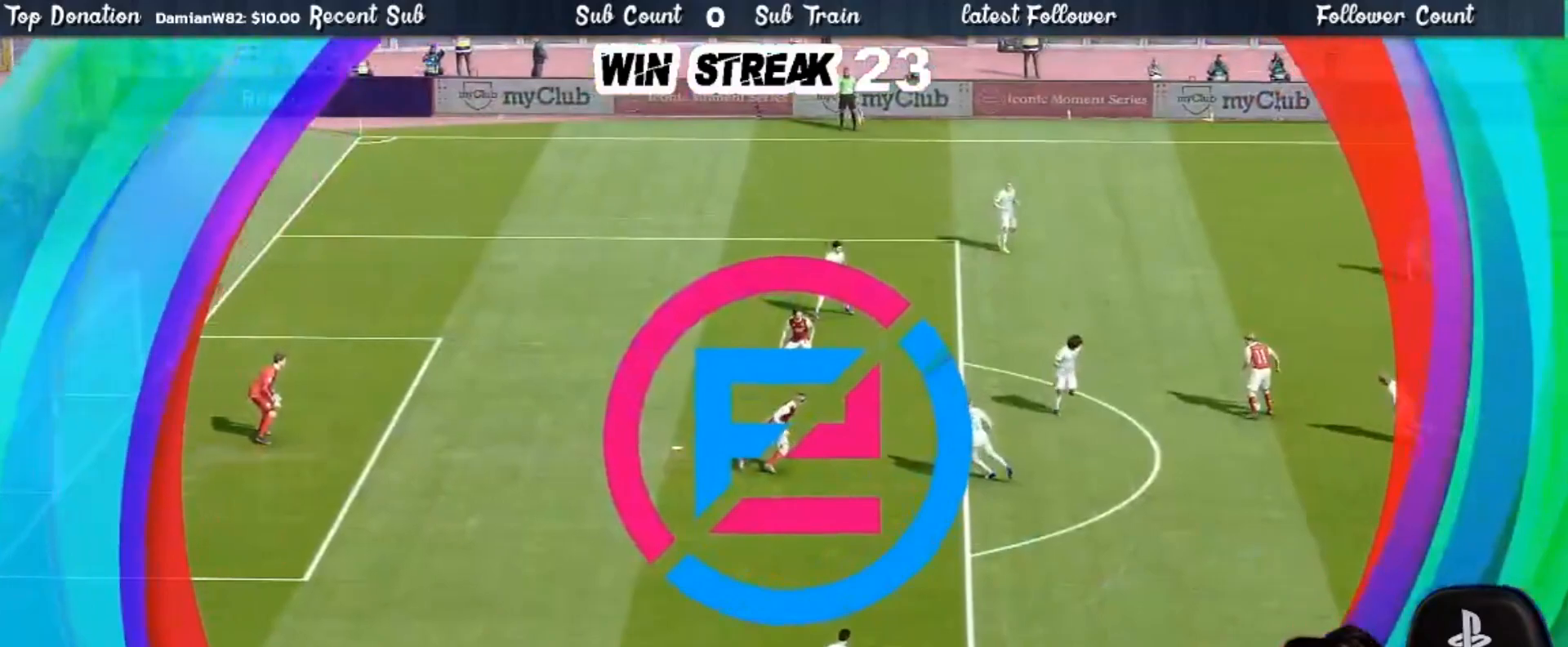
{"buttons": ["START"], "left_stick": "center", "right_stick": "center", "events": [[67, "START", "down"], [200, "START", "up"], [300, "START", "down"], [417, "START", "up"], [500, "START", "down"]]}
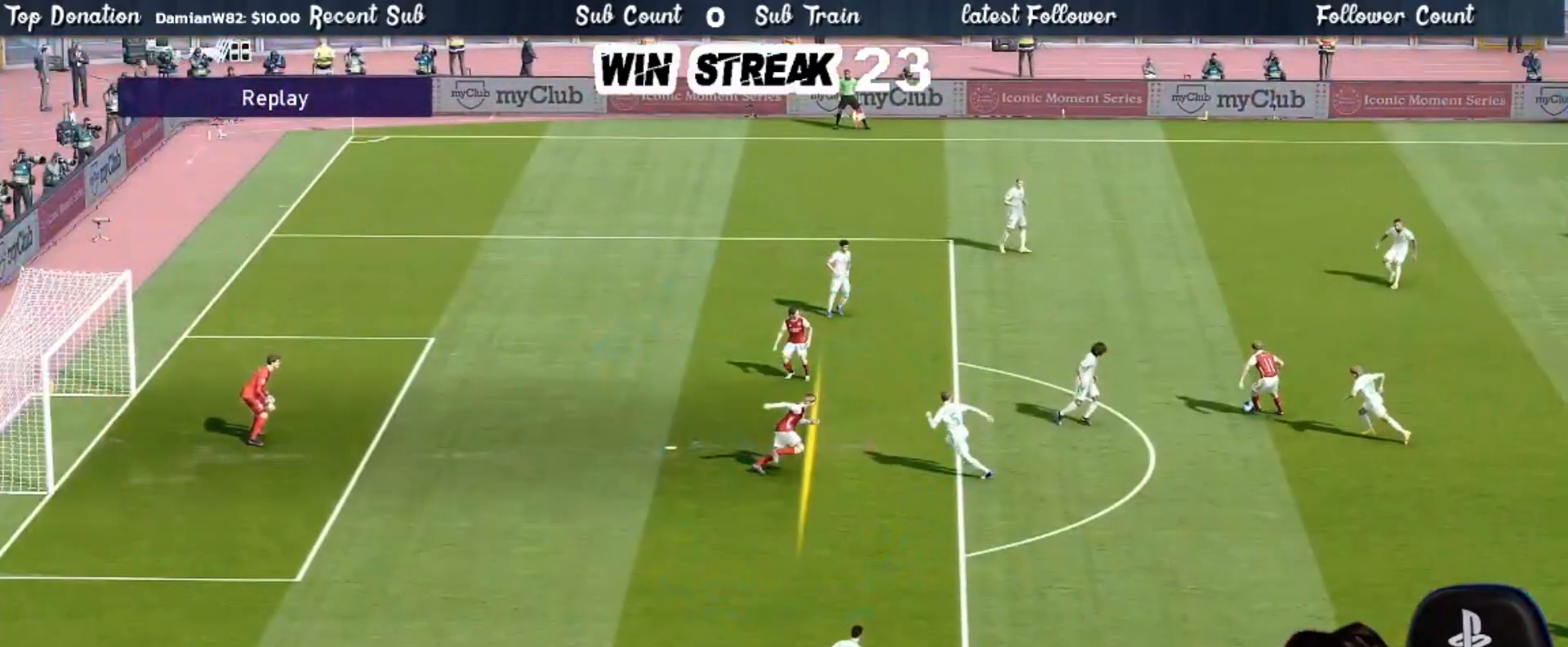
{"buttons": [], "left_stick": "center", "right_stick": "center", "events": [[150, "START", "up"], [267, "START", "down"], [383, "START", "up"]]}
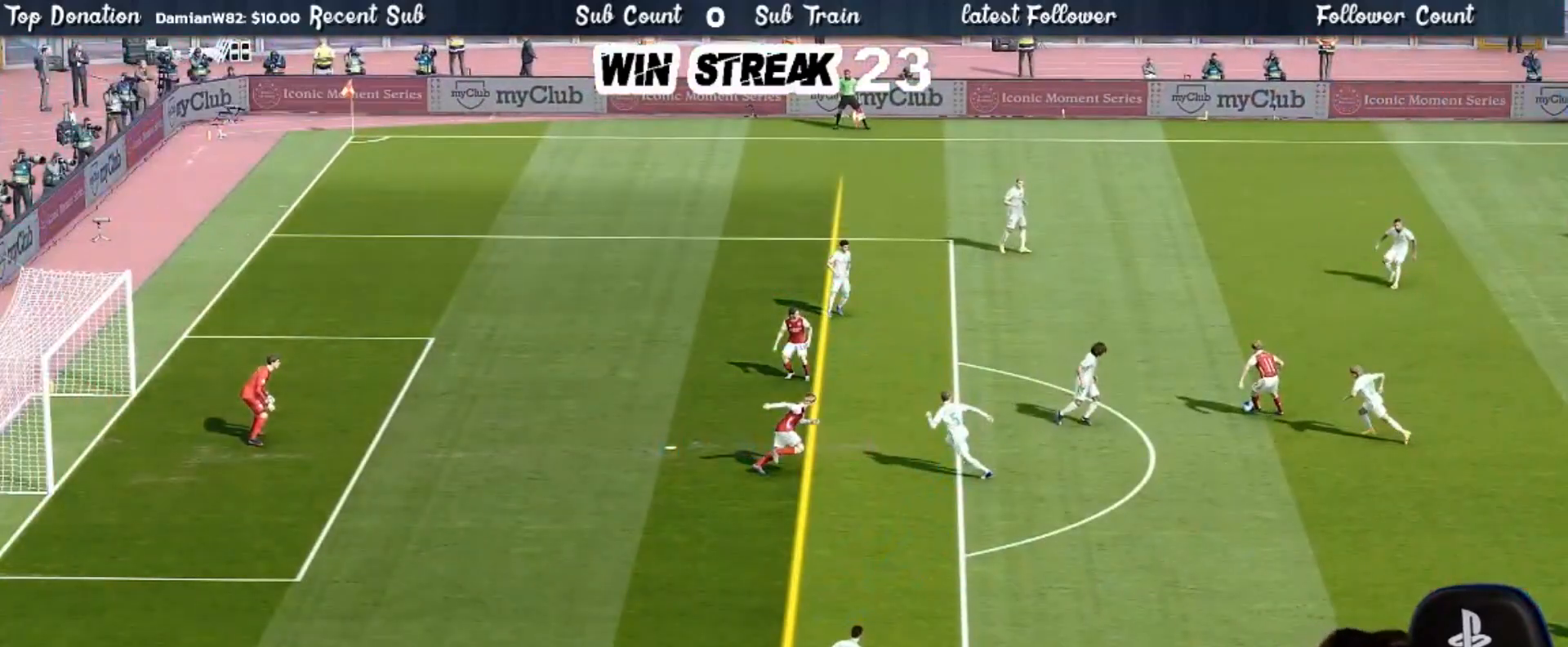
{"buttons": [], "left_stick": "center", "right_stick": "center", "events": []}
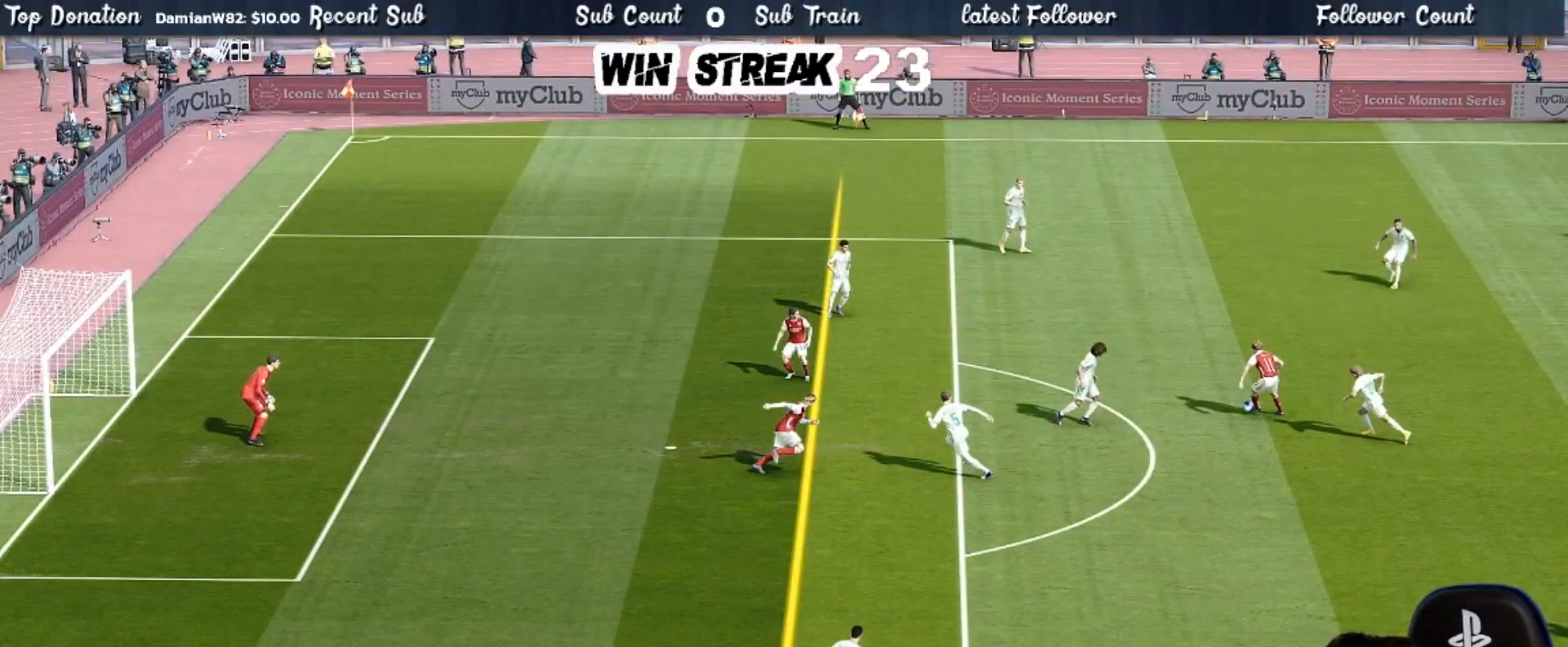
{"buttons": [], "left_stick": "center", "right_stick": "center", "events": []}
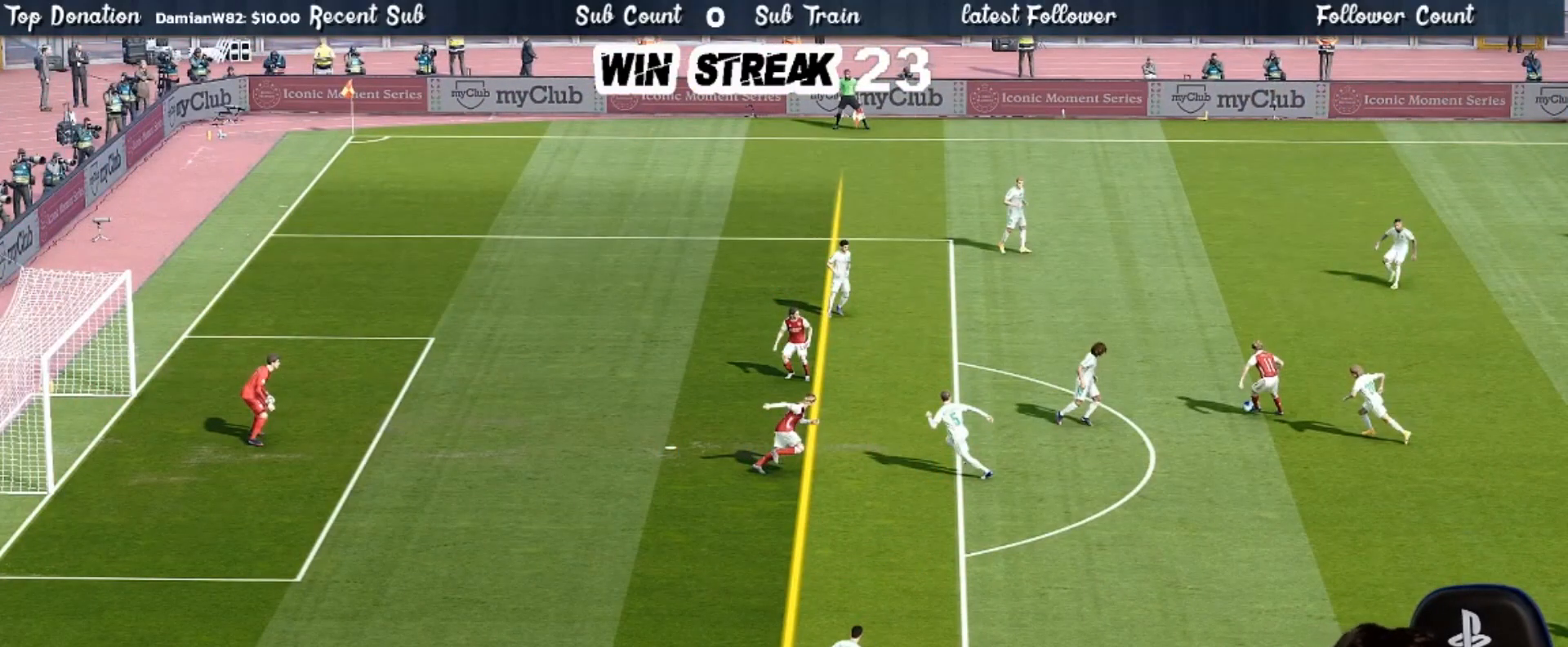
{"buttons": [], "left_stick": "center", "right_stick": "center", "events": []}
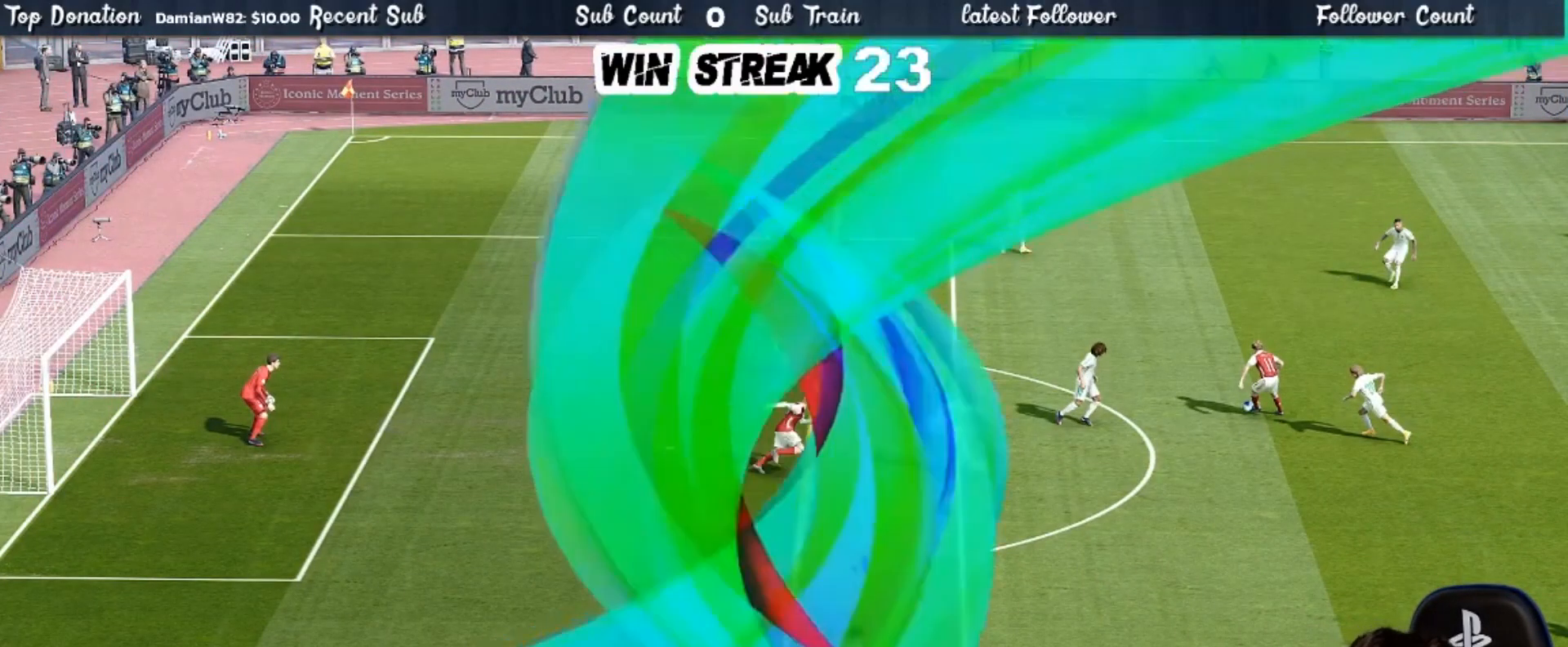
{"buttons": [], "left_stick": "center", "right_stick": "center", "events": []}
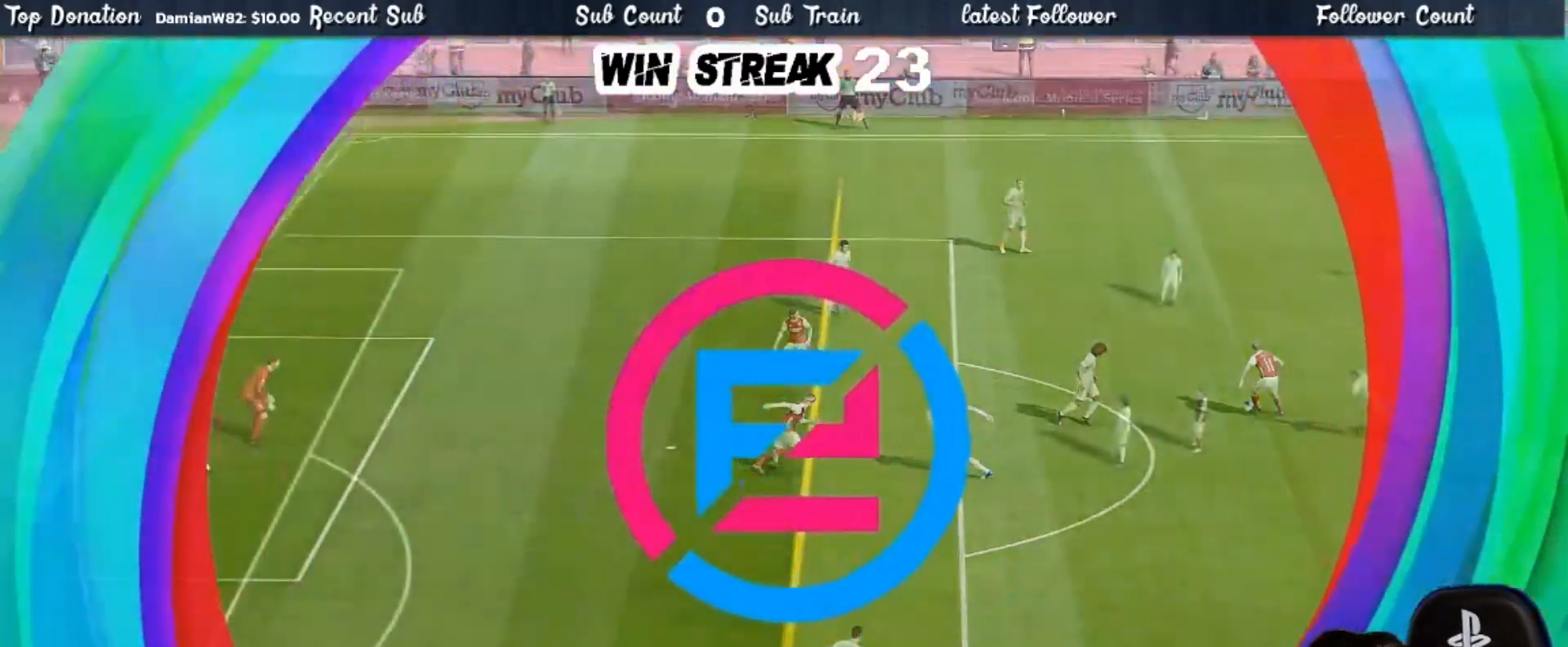
{"buttons": [], "left_stick": "left", "right_stick": "center", "events": [[350, "left_stick", "left"]]}
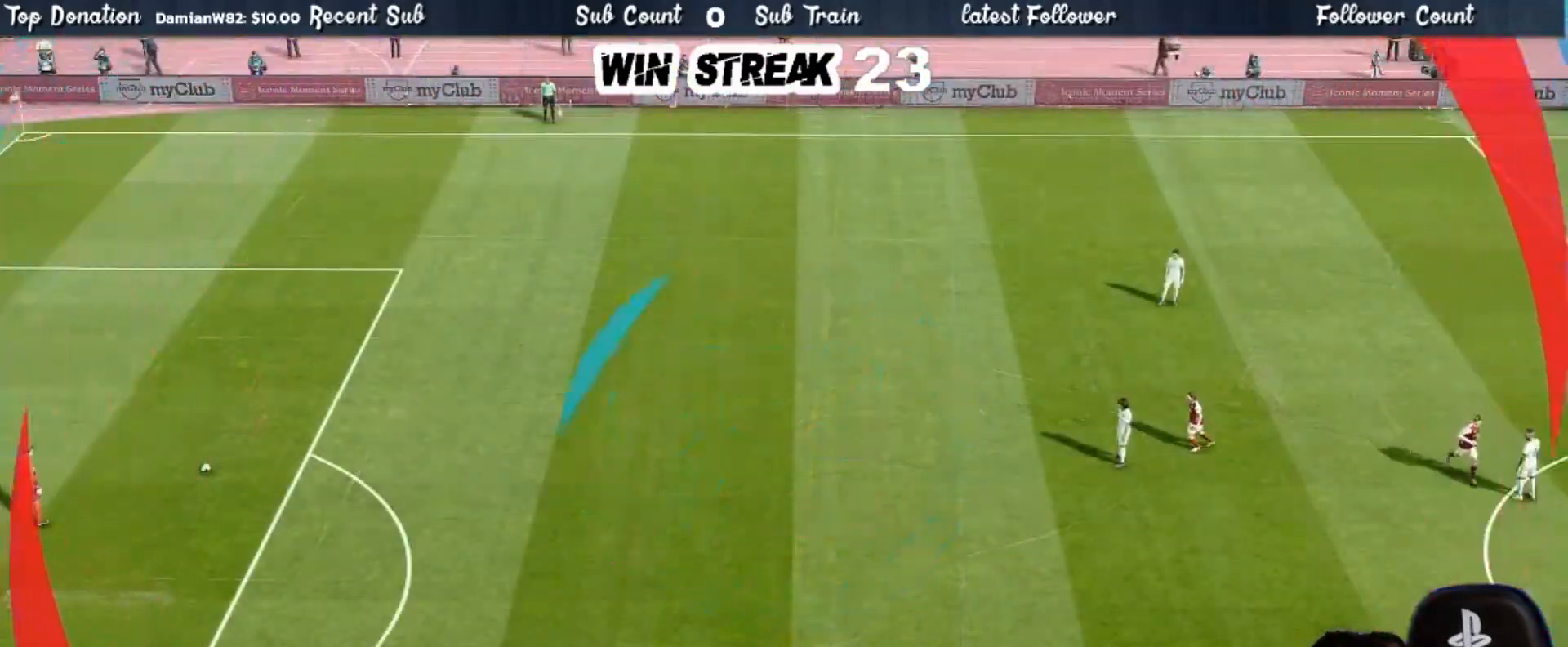
{"buttons": [], "left_stick": "left", "right_stick": "center", "events": []}
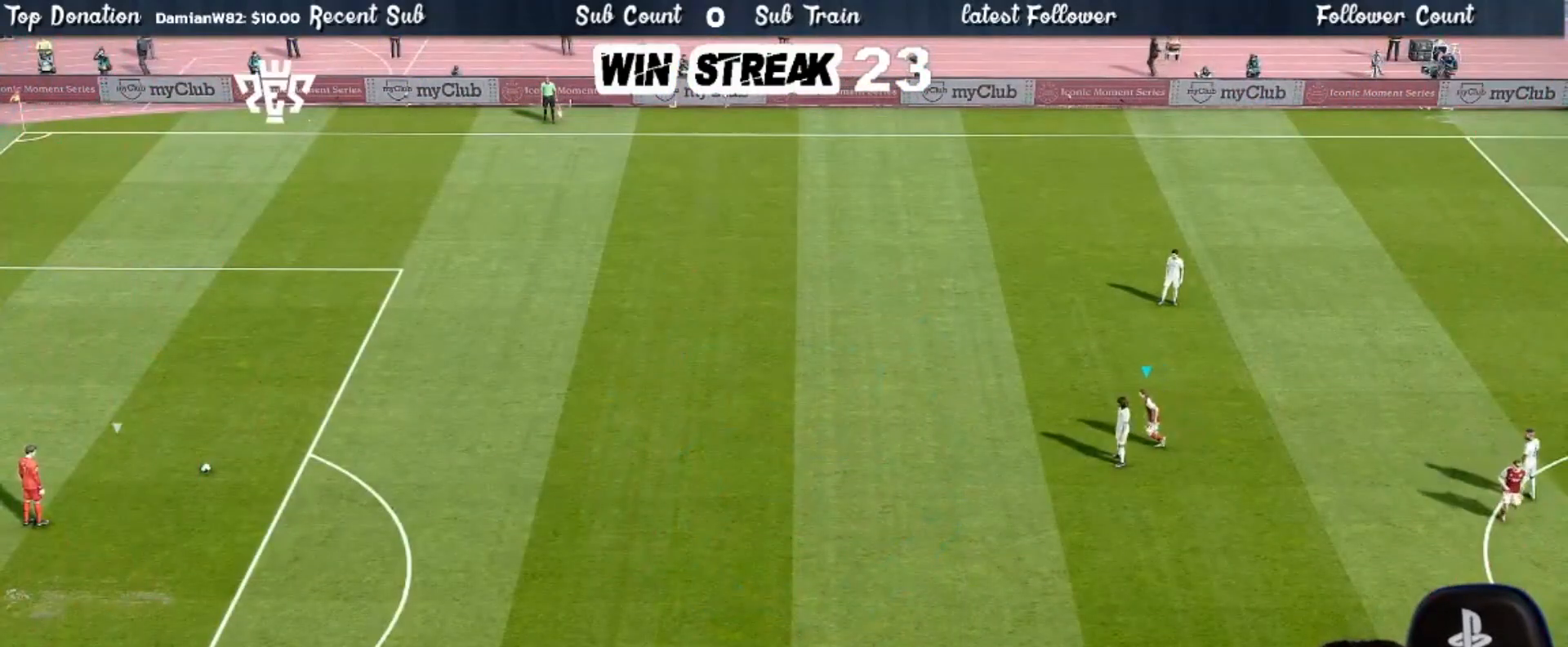
{"buttons": [], "left_stick": "left", "right_stick": "center", "events": [[17, "R1", "down"], [83, "left_stick", "down-left"], [217, "R1", "up"], [433, "left_stick", "left"]]}